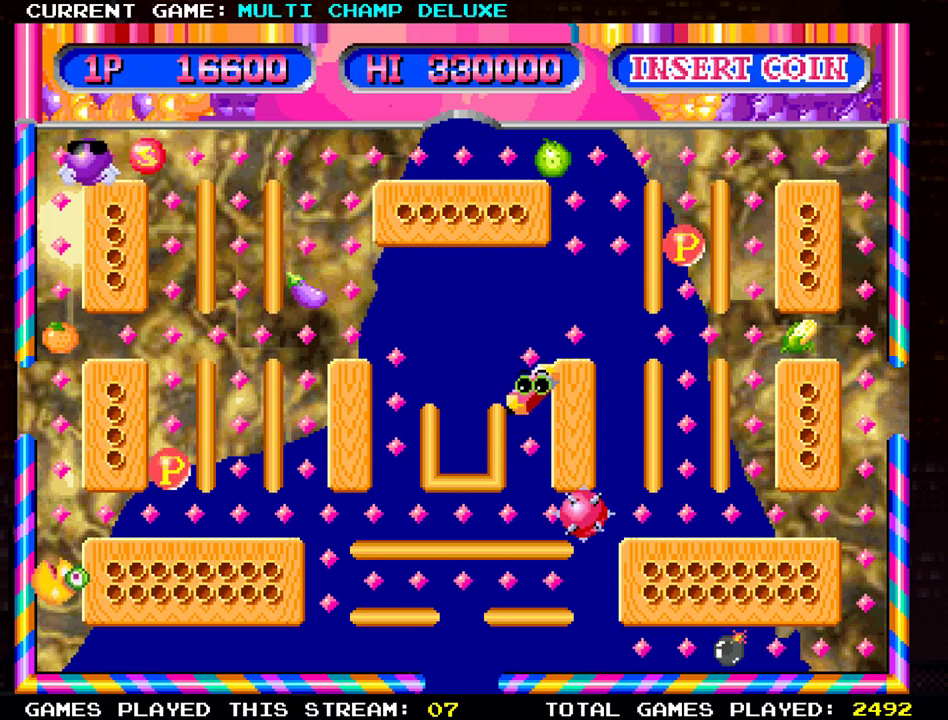
Gameplay with a controller (arcade stick); each line is a JSON object with the inputs held at the frame after it. "events" lists button and stick changes between this image and that frame as [ms after this image, input, new state], when the widget could be followed in between. Not read: L3 R3.
{"buttons": [], "left_stick": "up", "events": []}
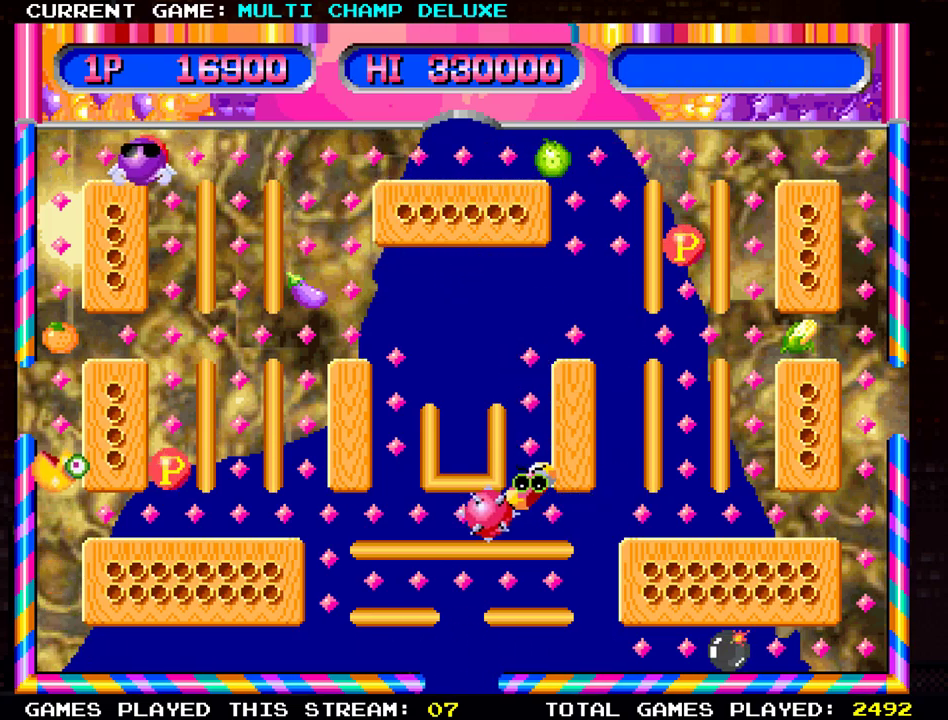
{"buttons": [], "left_stick": "up", "events": []}
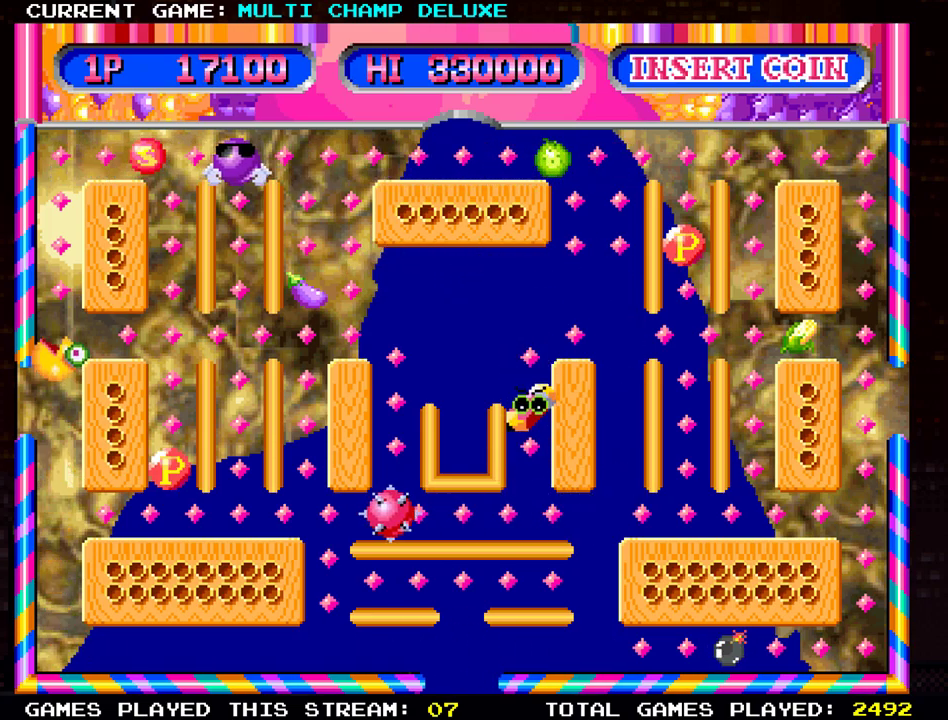
{"buttons": [], "left_stick": "up", "events": []}
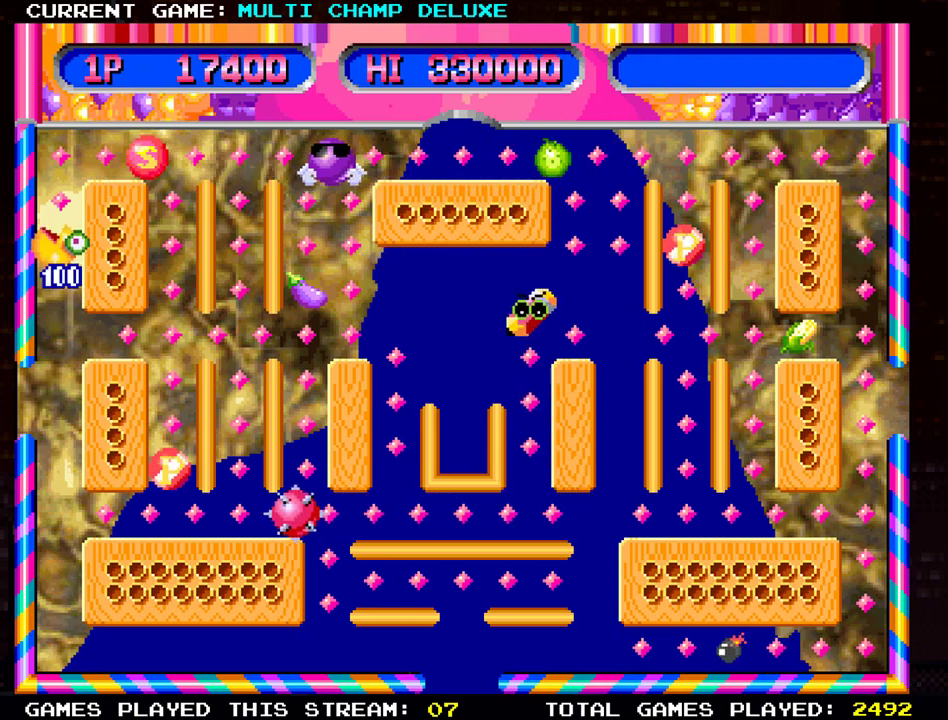
{"buttons": [], "left_stick": "right", "events": [[367, "left_stick", "right"]]}
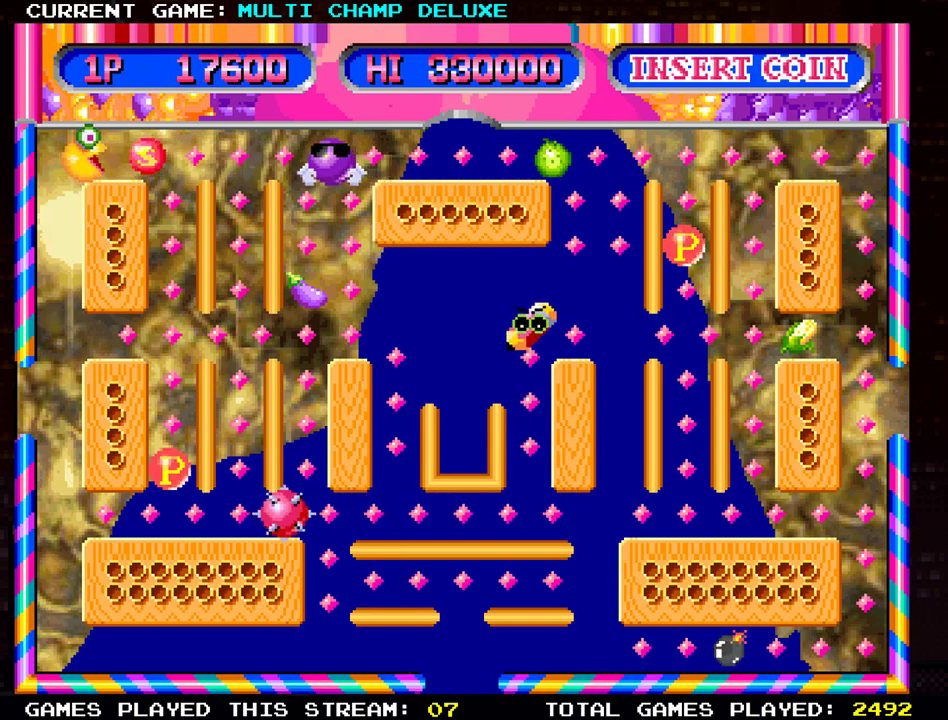
{"buttons": [], "left_stick": "down", "events": [[300, "left_stick", "down"]]}
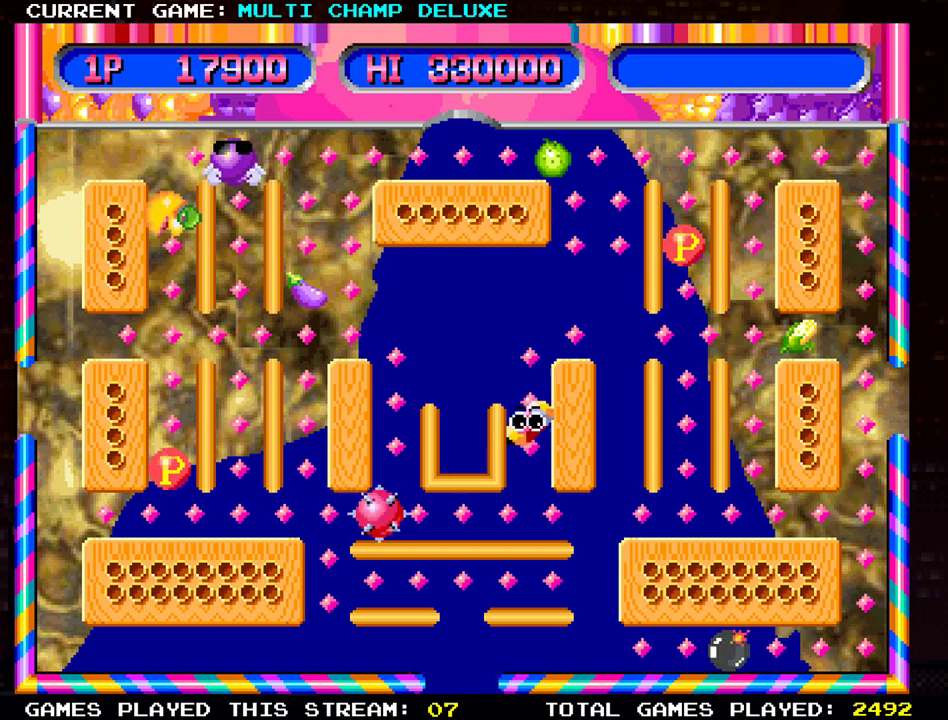
{"buttons": [], "left_stick": "right"}
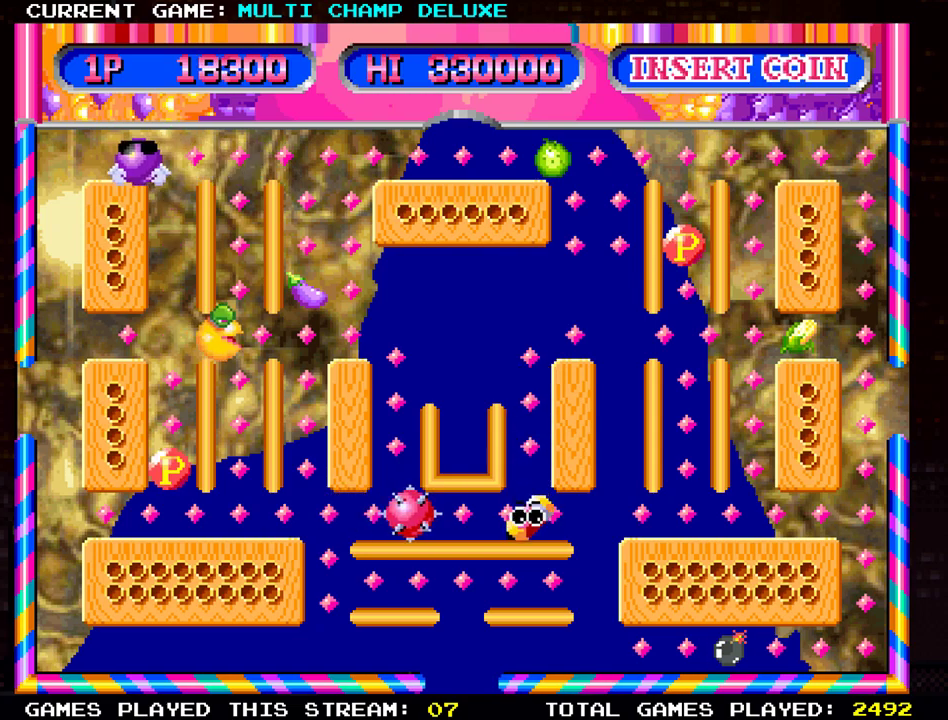
{"buttons": [], "left_stick": "up", "events": [[217, "left_stick", "up"]]}
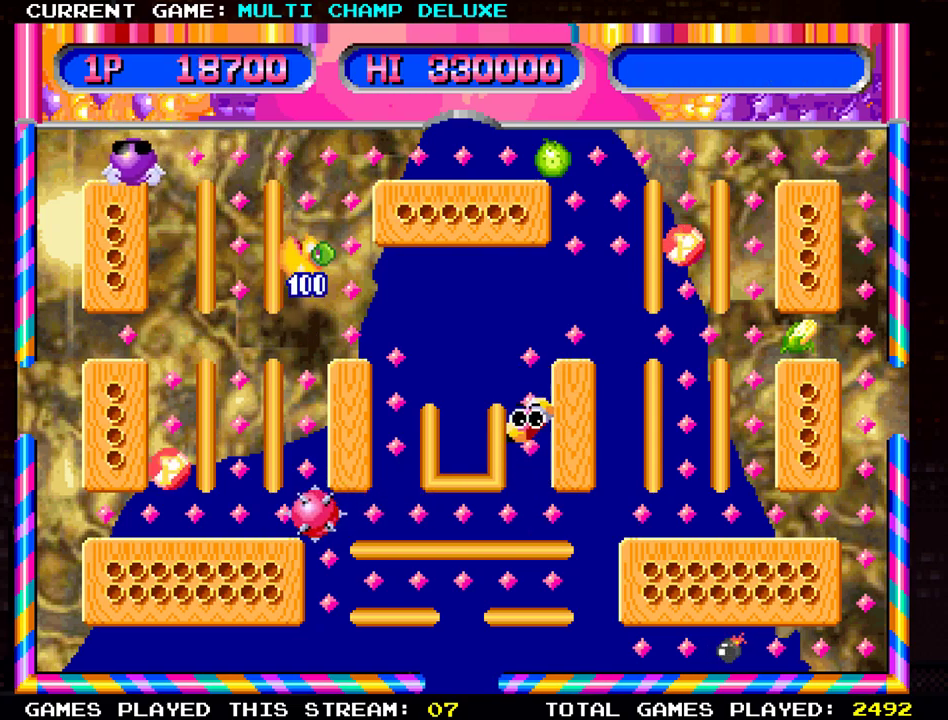
{"buttons": [], "left_stick": "right", "events": [[283, "left_stick", "right"]]}
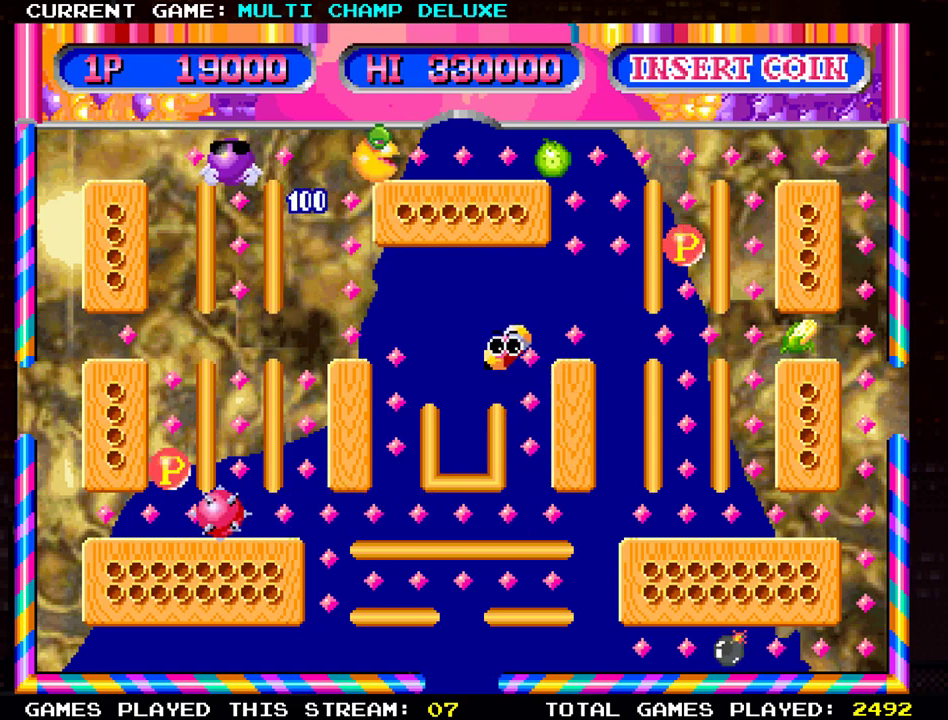
{"buttons": [], "left_stick": "center", "events": [[250, "left_stick", "center"]]}
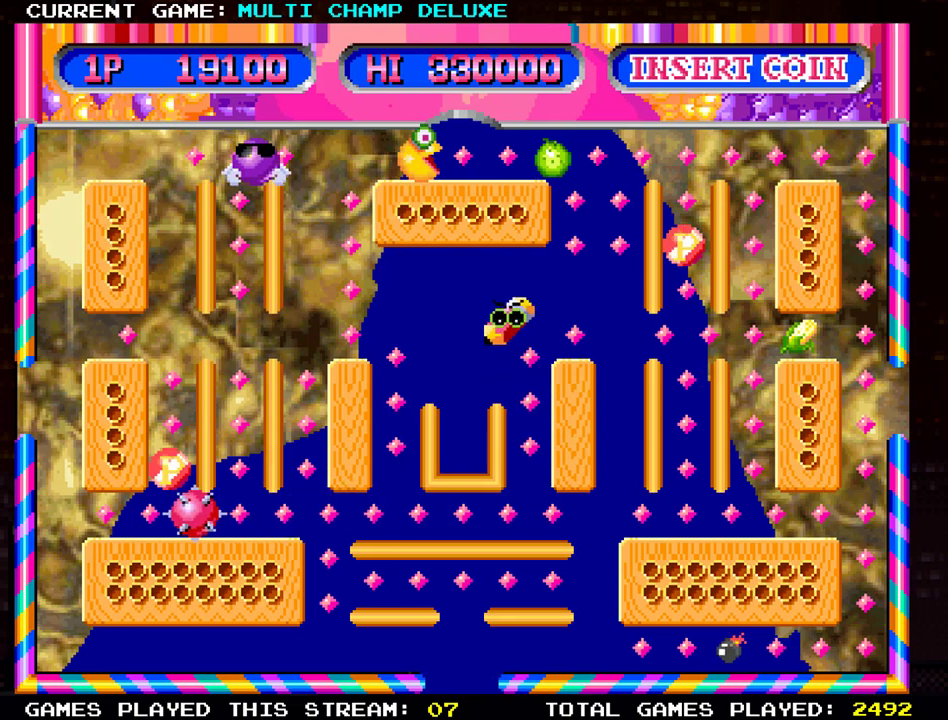
{"buttons": [], "left_stick": "center", "events": []}
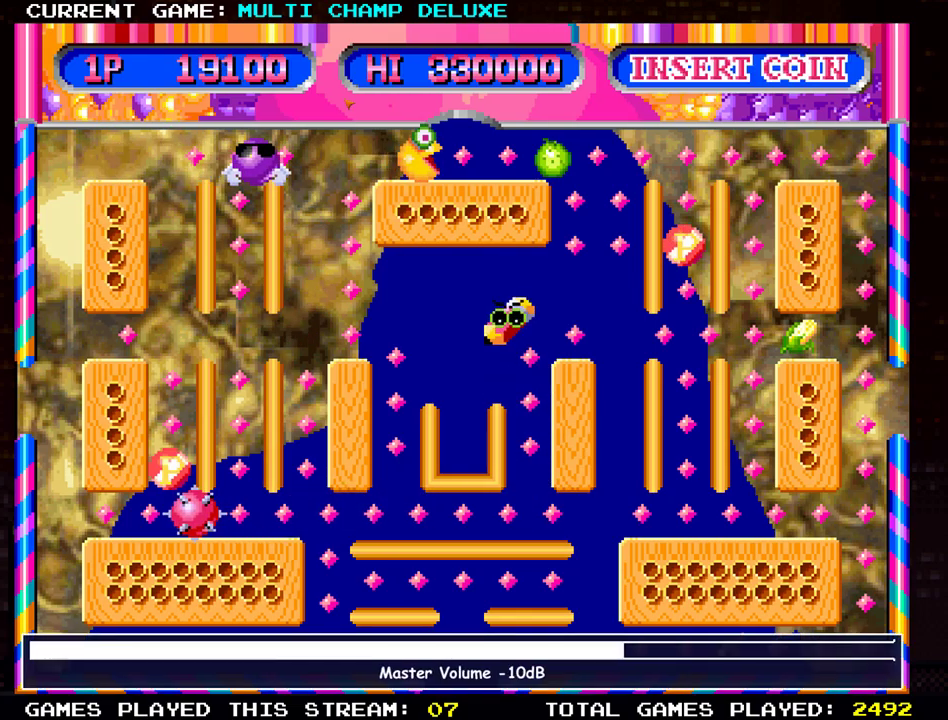
{"buttons": [], "left_stick": "center", "events": []}
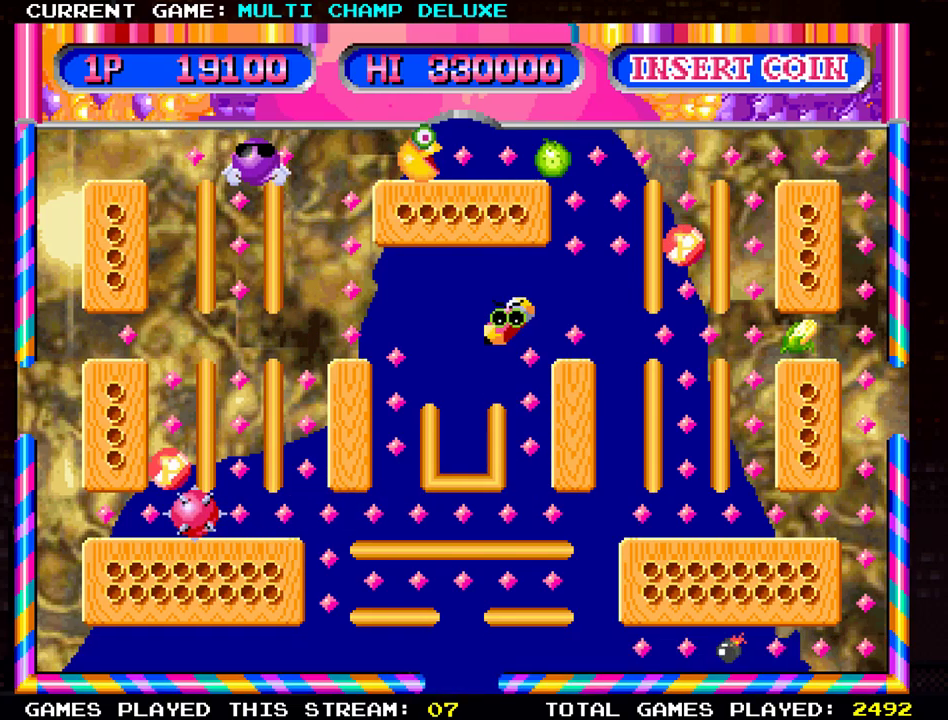
{"buttons": [], "left_stick": "right", "events": [[367, "left_stick", "right"]]}
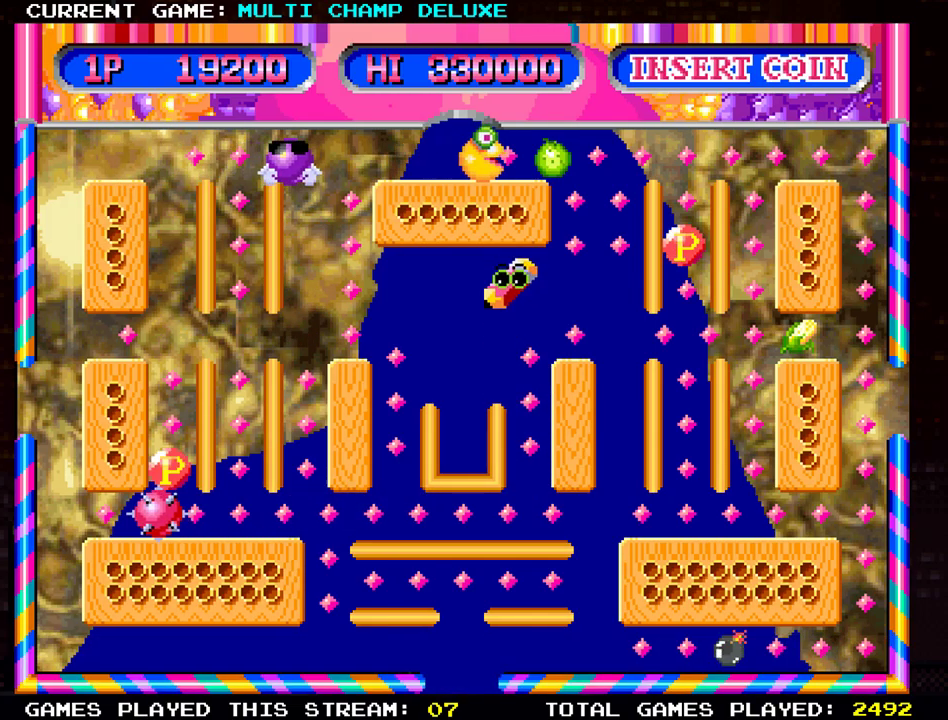
{"buttons": [], "left_stick": "right", "events": []}
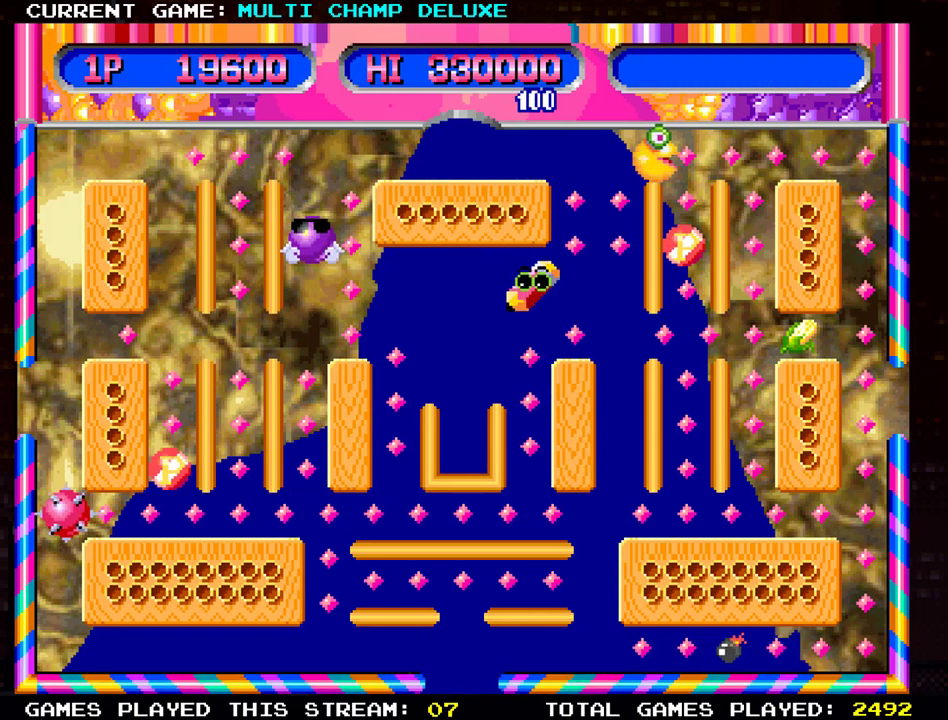
{"buttons": [], "left_stick": "right", "events": []}
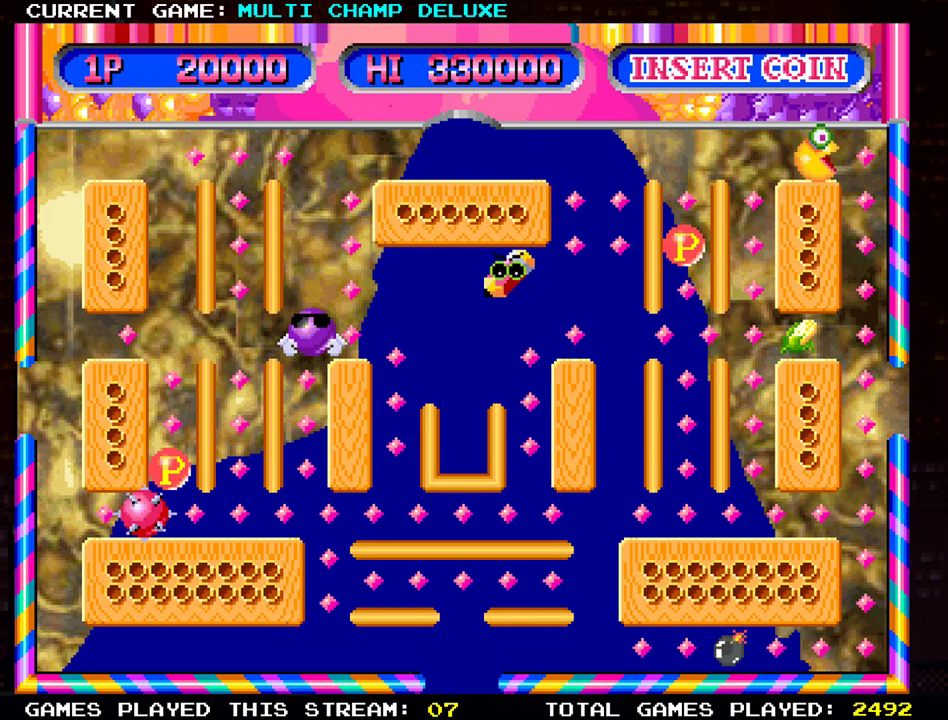
{"buttons": [], "left_stick": "down", "events": [[117, "left_stick", "down"]]}
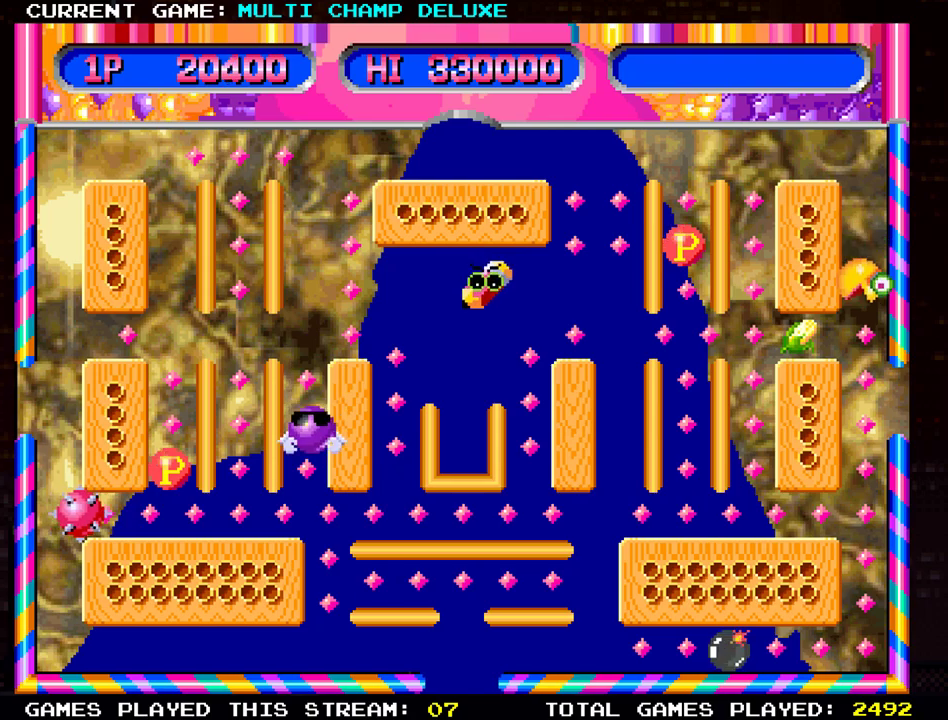
{"buttons": [], "left_stick": "up", "events": [[150, "left_stick", "left"], [417, "left_stick", "up"]]}
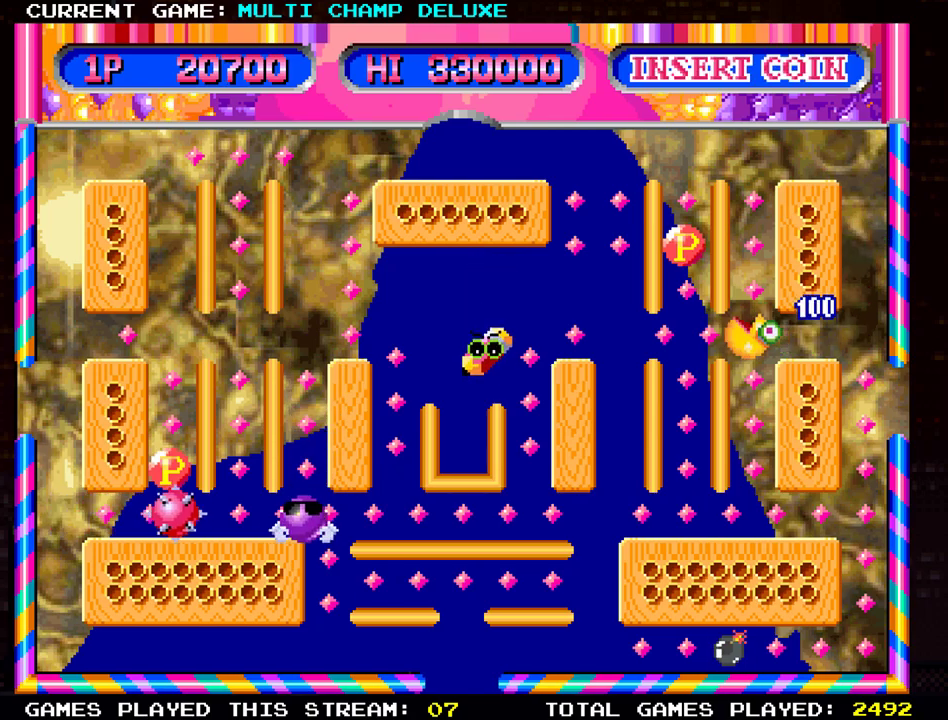
{"buttons": [], "left_stick": "up", "events": []}
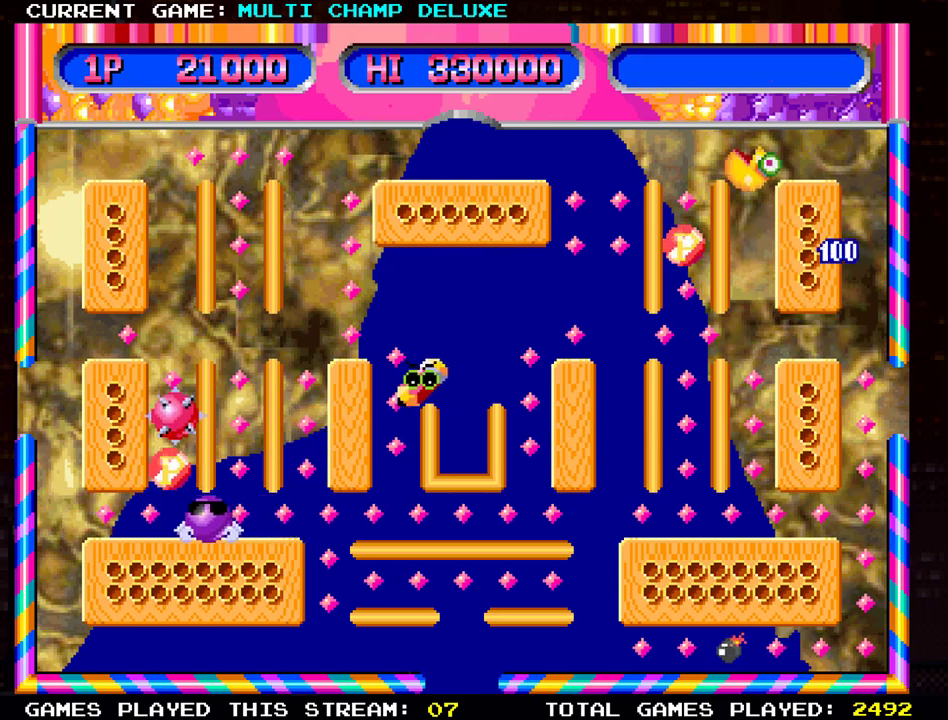
{"buttons": [], "left_stick": "down"}
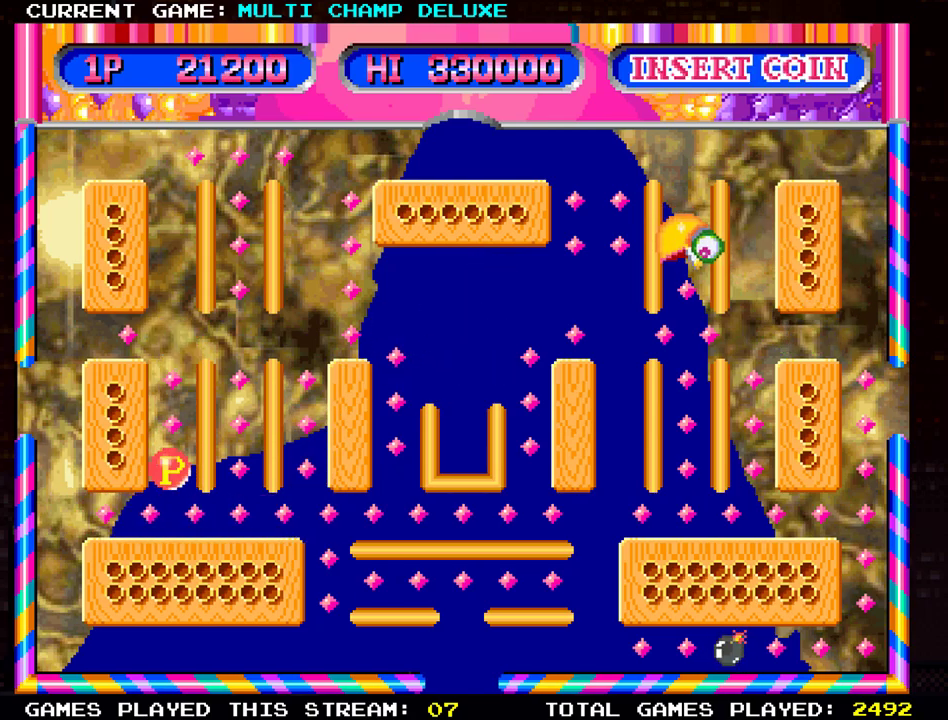
{"buttons": [], "left_stick": "right", "events": [[467, "left_stick", "right"]]}
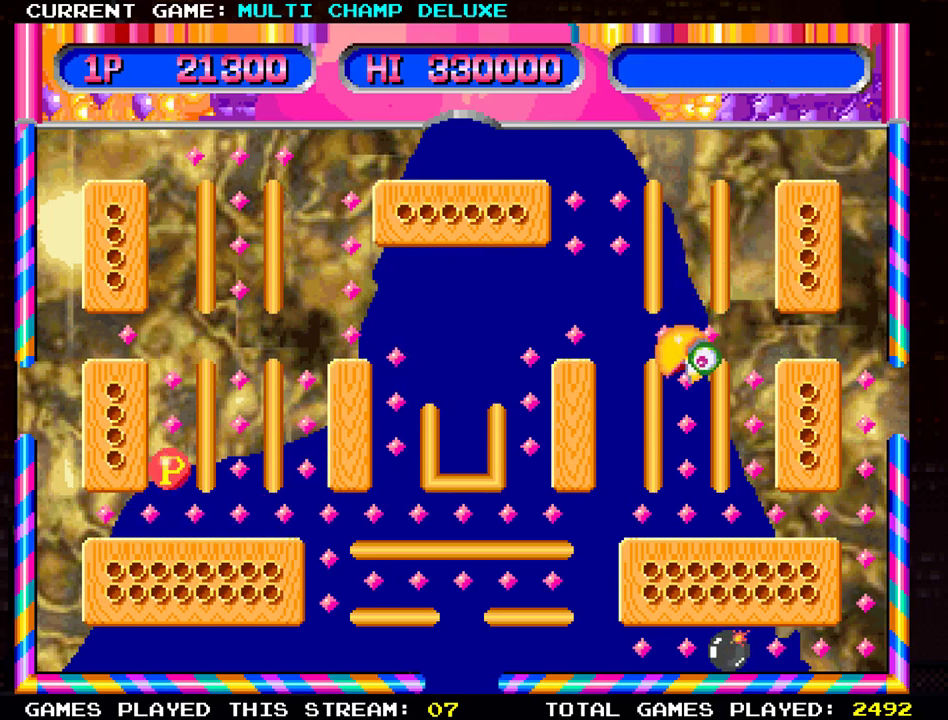
{"buttons": [], "left_stick": "down"}
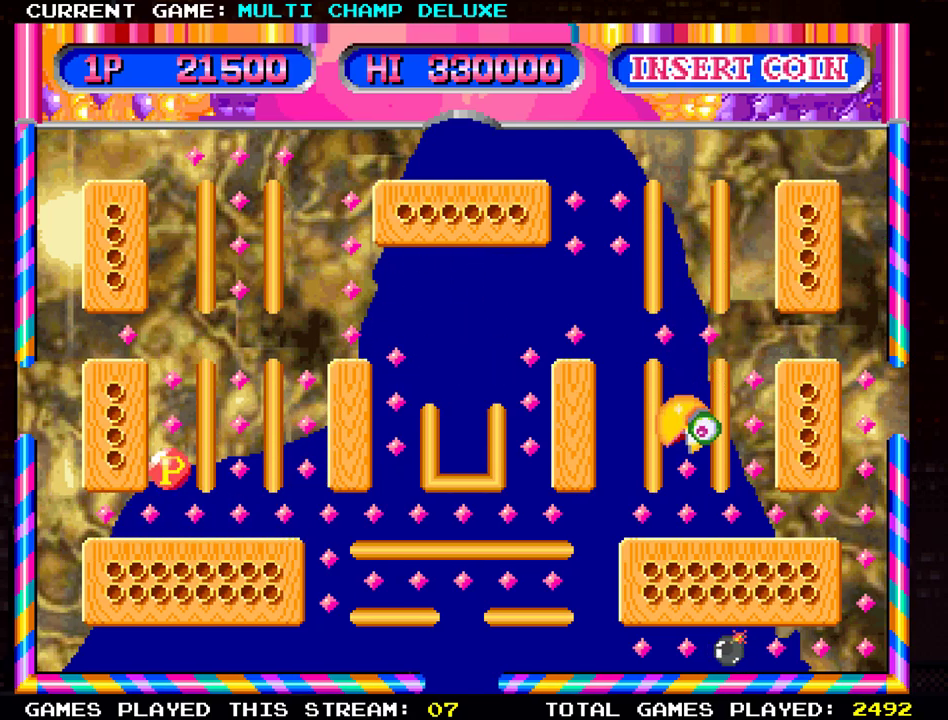
{"buttons": [], "left_stick": "left", "events": [[317, "left_stick", "left"]]}
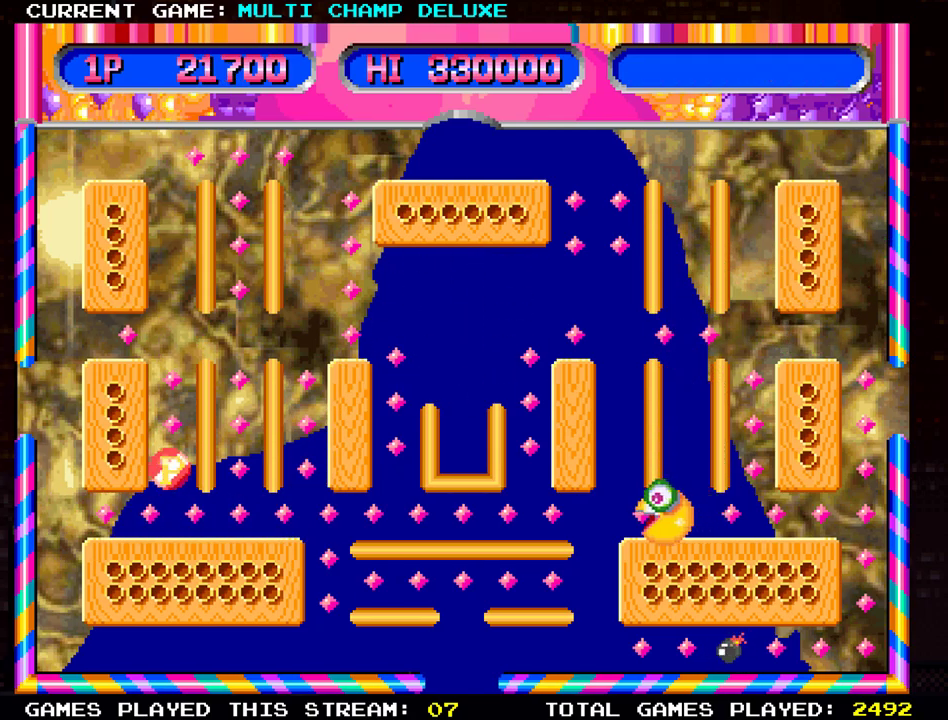
{"buttons": [], "left_stick": "right", "events": [[66, "left_stick", "center"], [116, "left_stick", "right"]]}
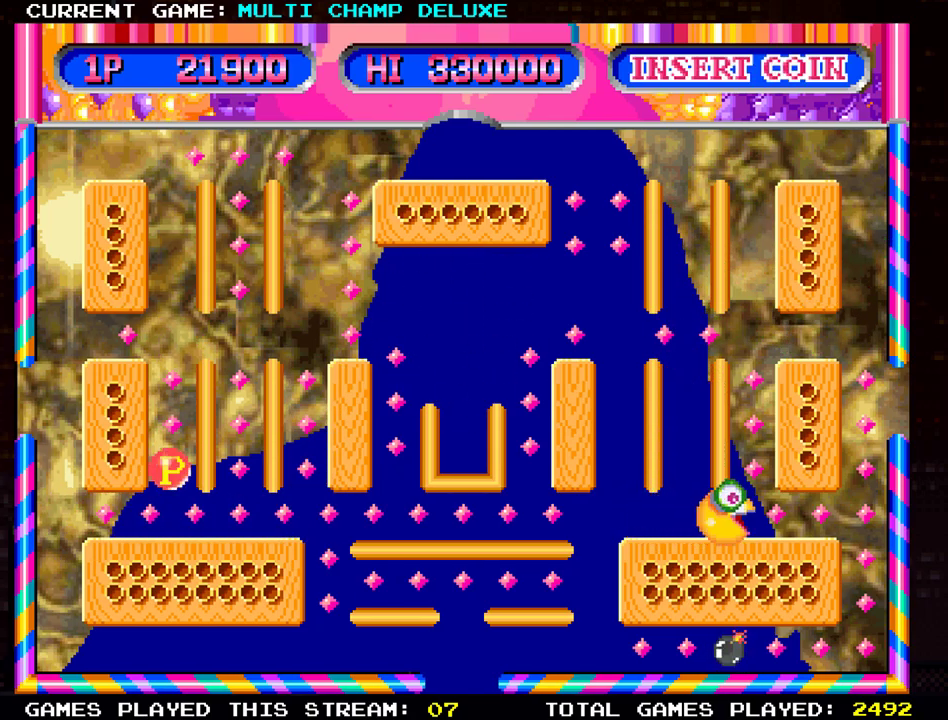
{"buttons": [], "left_stick": "up", "events": [[34, "left_stick", "up"]]}
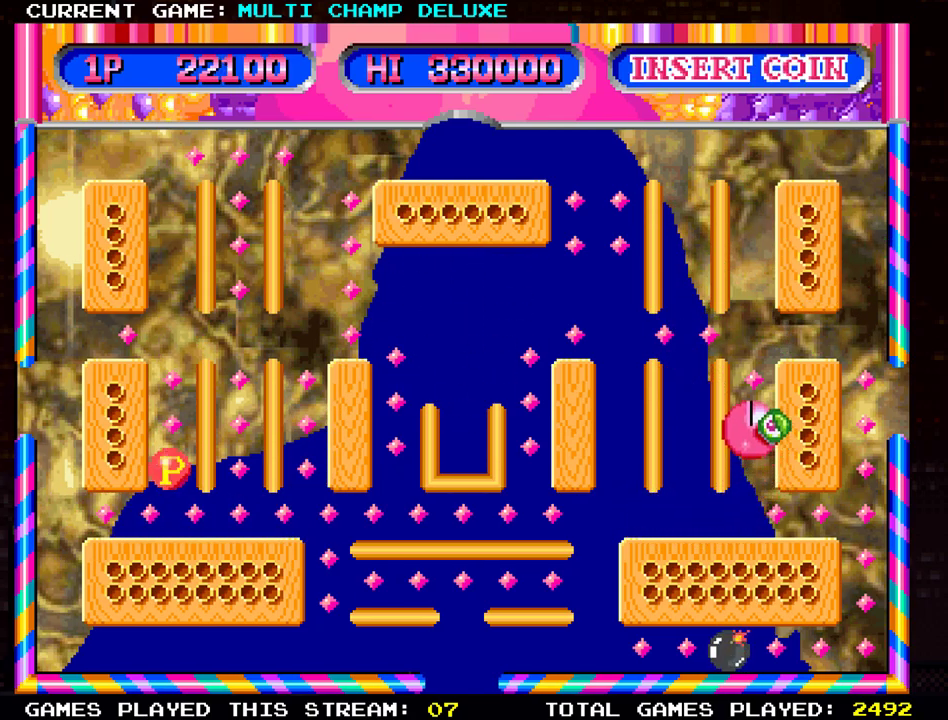
{"buttons": [], "left_stick": "left", "events": [[350, "left_stick", "left"]]}
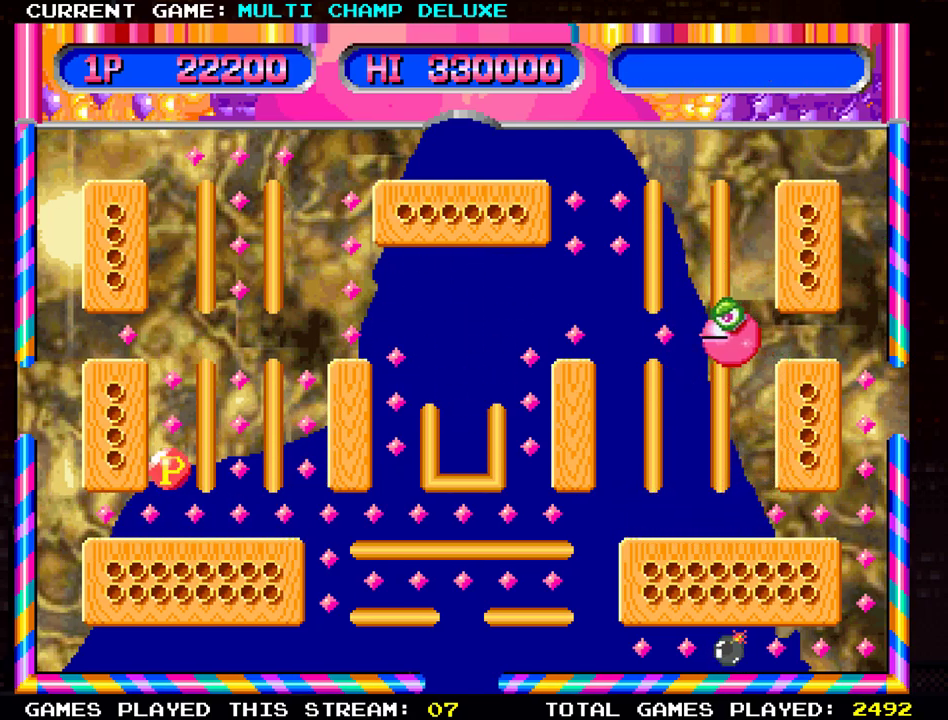
{"buttons": [], "left_stick": "left", "events": []}
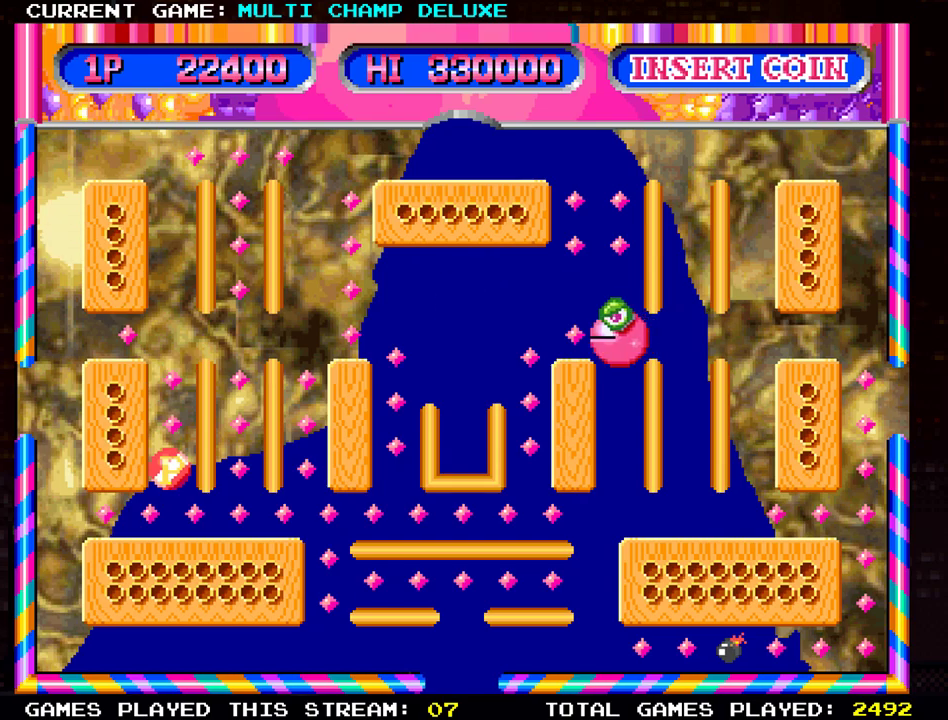
{"buttons": [], "left_stick": "down", "events": [[317, "left_stick", "down"]]}
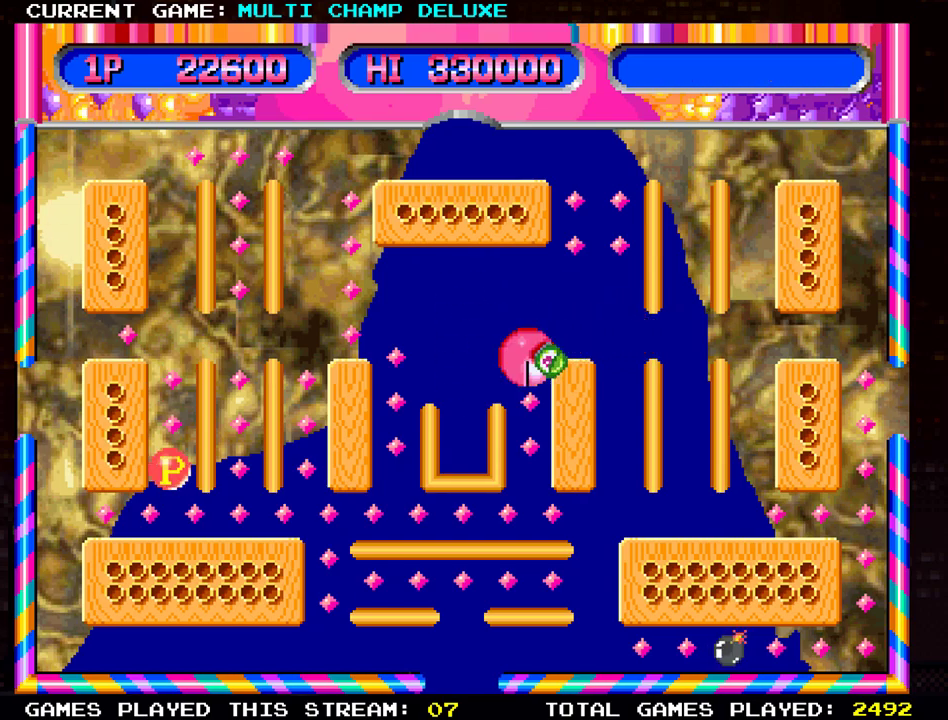
{"buttons": [], "left_stick": "down", "events": []}
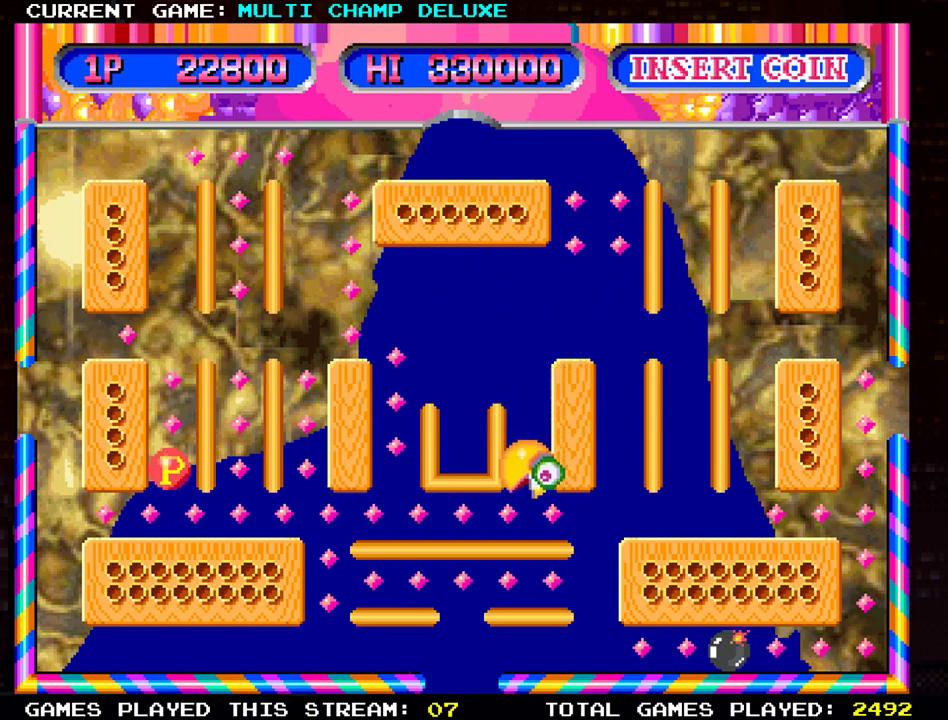
{"buttons": [], "left_stick": "left"}